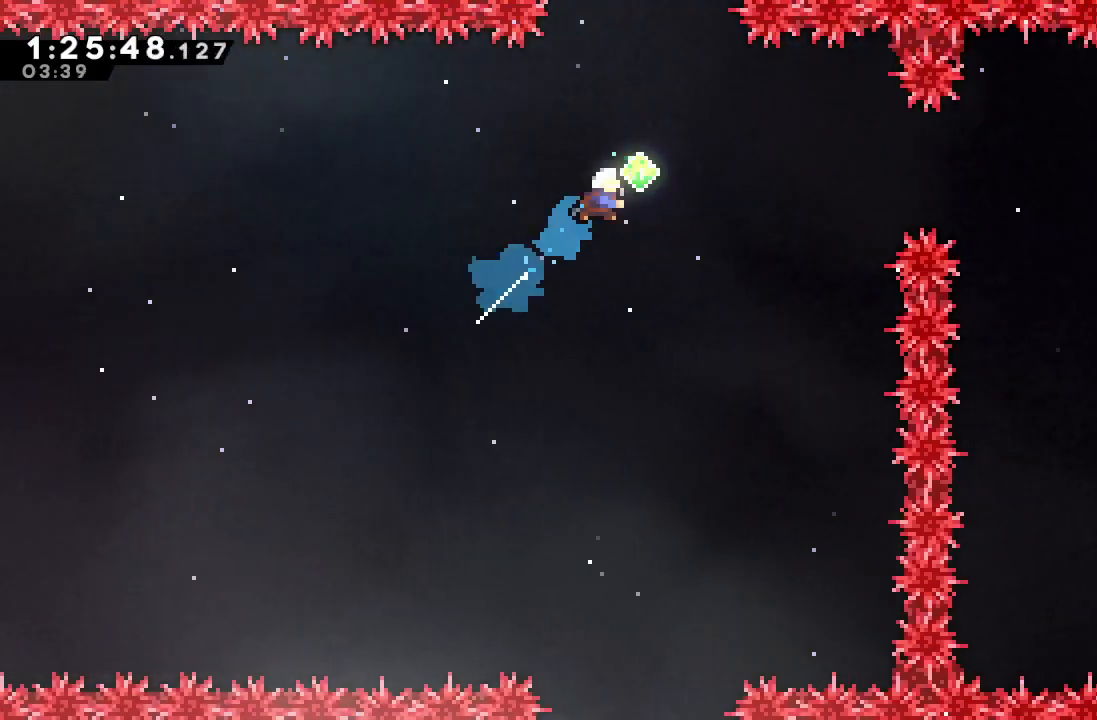
Gameplay with a controller (PlayStation layout); each line is a JSON object with the inputs held at the frame after it (dt_ms = milliseconds from this image to that frame). "events" lists button and stick changes between this image and that frame as [ms after this image, input, new state], when the widget could be followed in between. Not read: L3 R3.
{"dt_ms": 500, "buttons": ["CROSS", "DPAD_RIGHT"], "left_stick": "center", "right_stick": "center", "events": [[433, "CROSS", "down"]]}
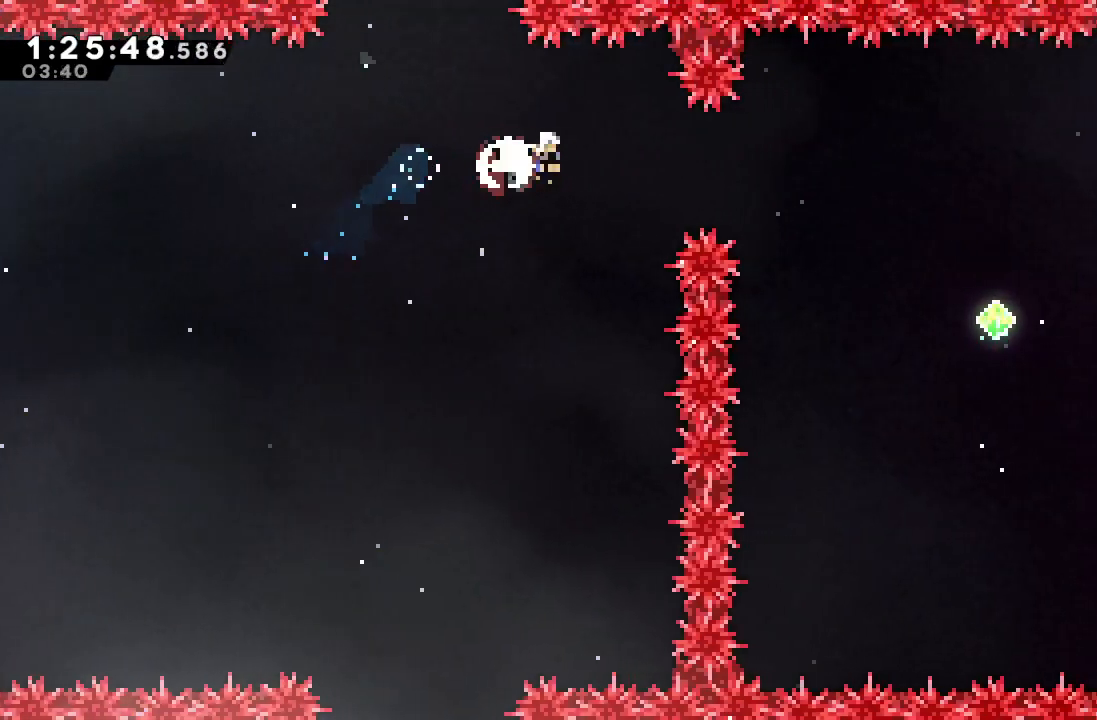
{"dt_ms": 500, "buttons": ["DPAD_RIGHT"], "left_stick": "center", "right_stick": "center", "events": [[67, "CROSS", "up"]]}
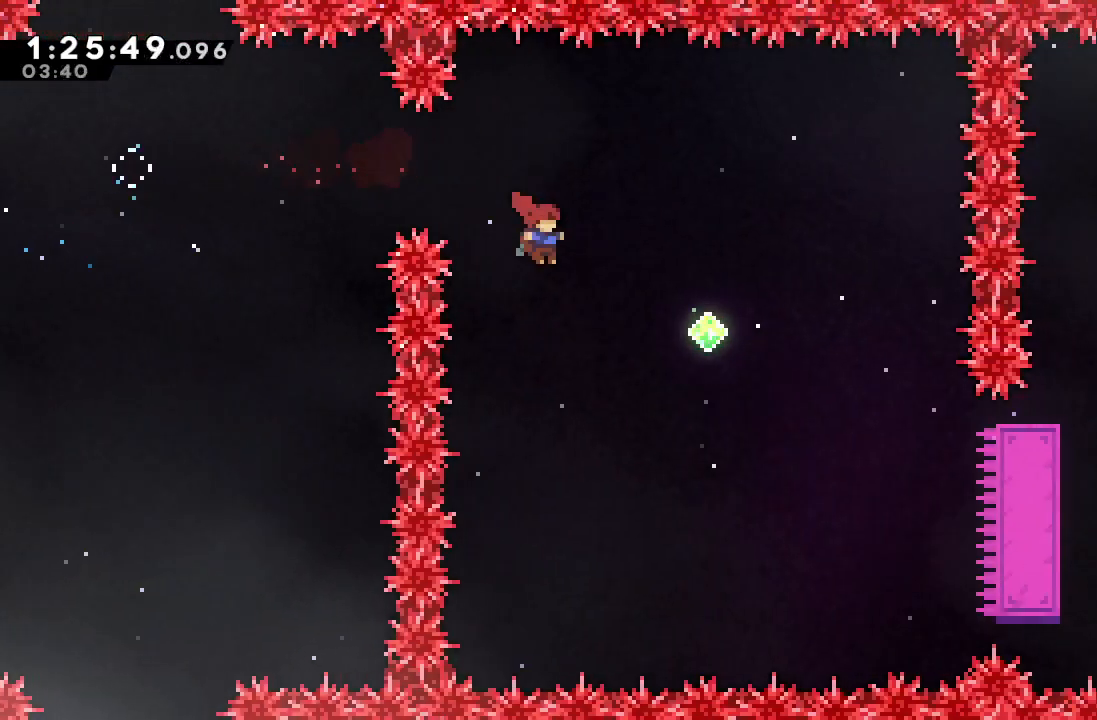
{"dt_ms": 500, "buttons": ["DPAD_UP", "DPAD_RIGHT"], "left_stick": "center", "right_stick": "center", "events": [[217, "CROSS", "down"], [333, "CROSS", "up"], [400, "DPAD_UP", "down"]]}
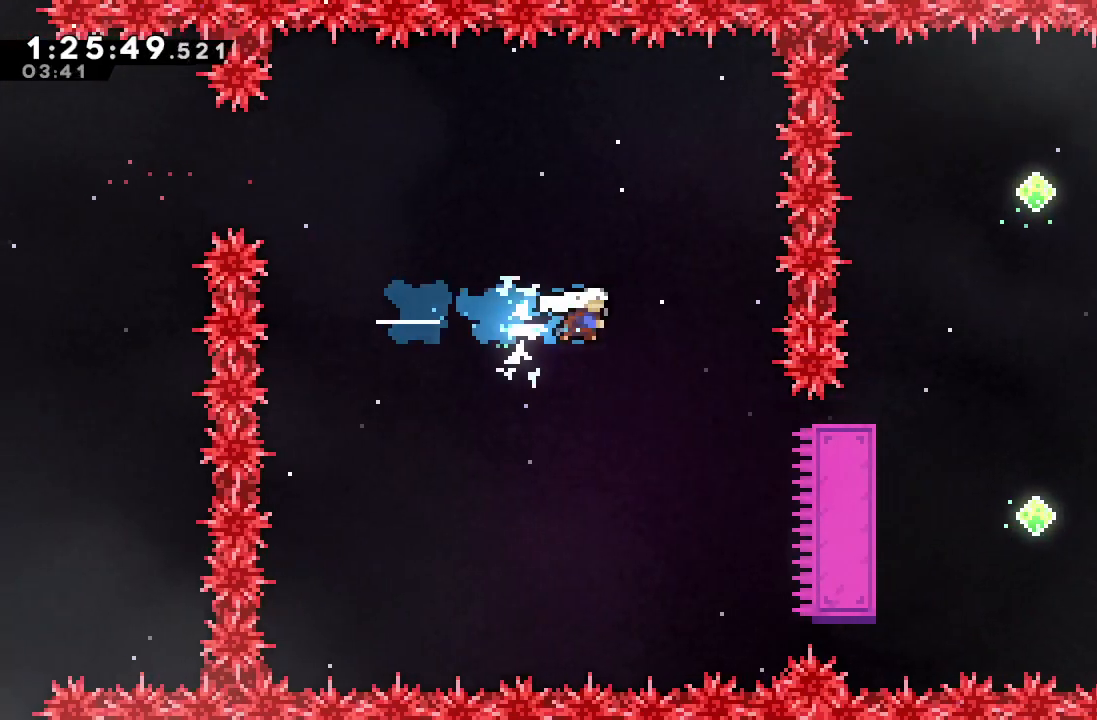
{"dt_ms": 500, "buttons": ["DPAD_UP", "DPAD_RIGHT"], "left_stick": "center", "right_stick": "center"}
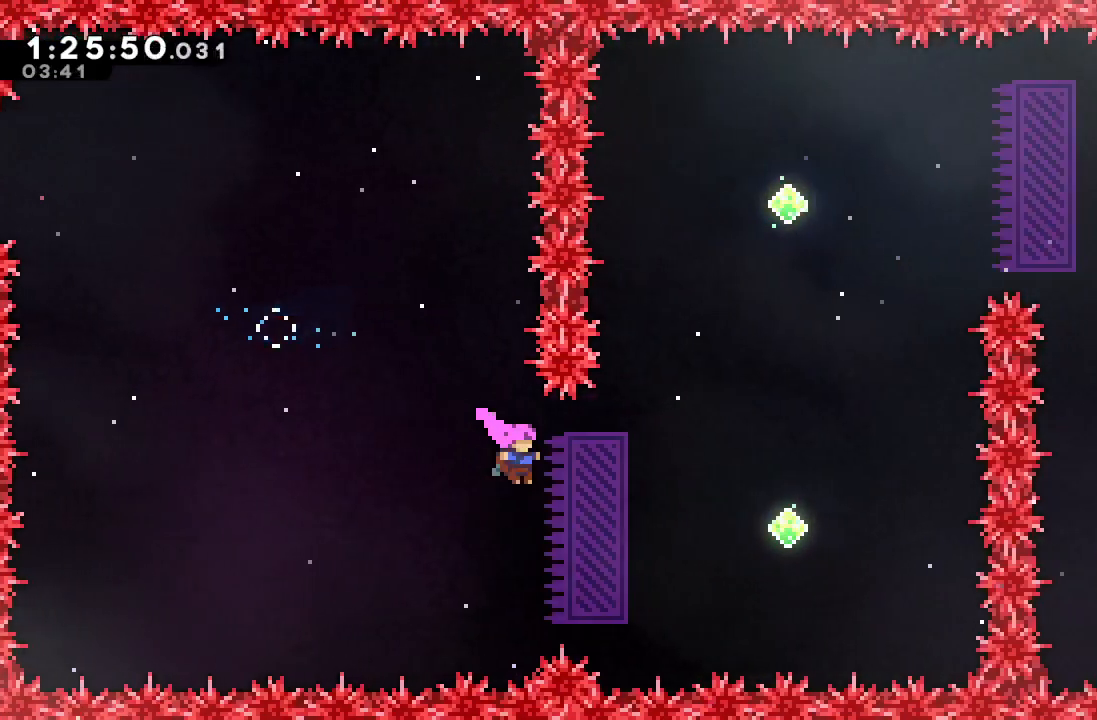
{"dt_ms": 500, "buttons": ["CROSS", "DPAD_UP", "DPAD_RIGHT"], "left_stick": "center", "right_stick": "center"}
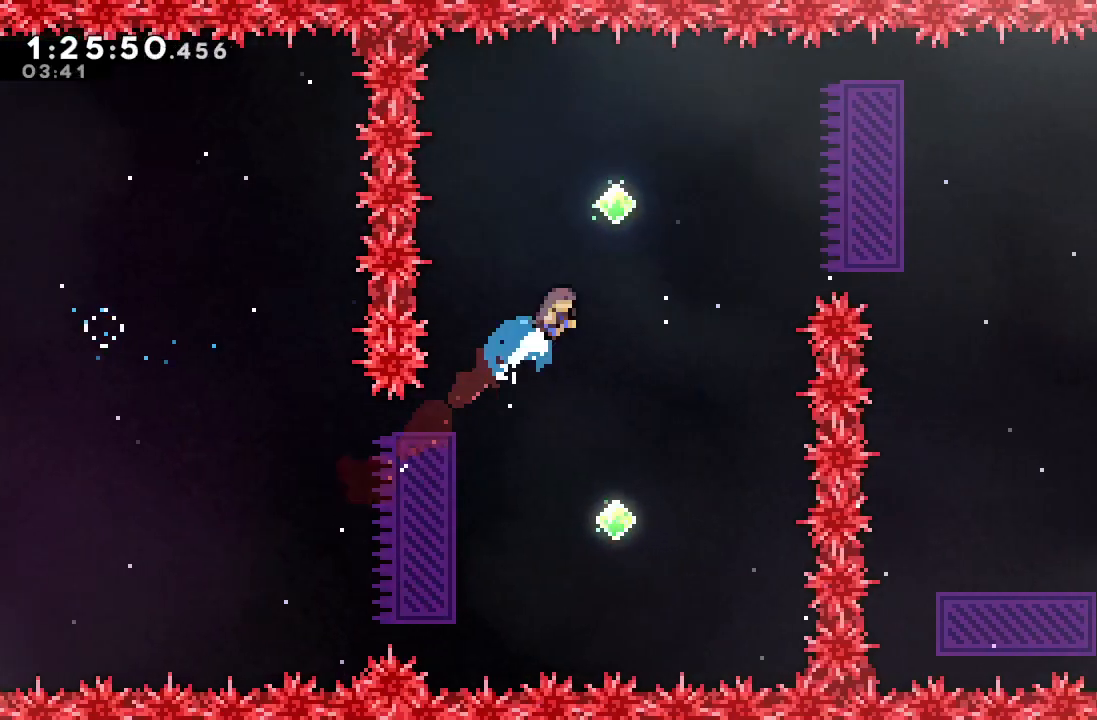
{"dt_ms": 500, "buttons": ["DPAD_DOWN", "DPAD_RIGHT"], "left_stick": "center", "right_stick": "center", "events": [[67, "CROSS", "up"], [83, "DPAD_UP", "up"], [283, "CROSS", "down"], [417, "CROSS", "up"], [483, "DPAD_DOWN", "down"]]}
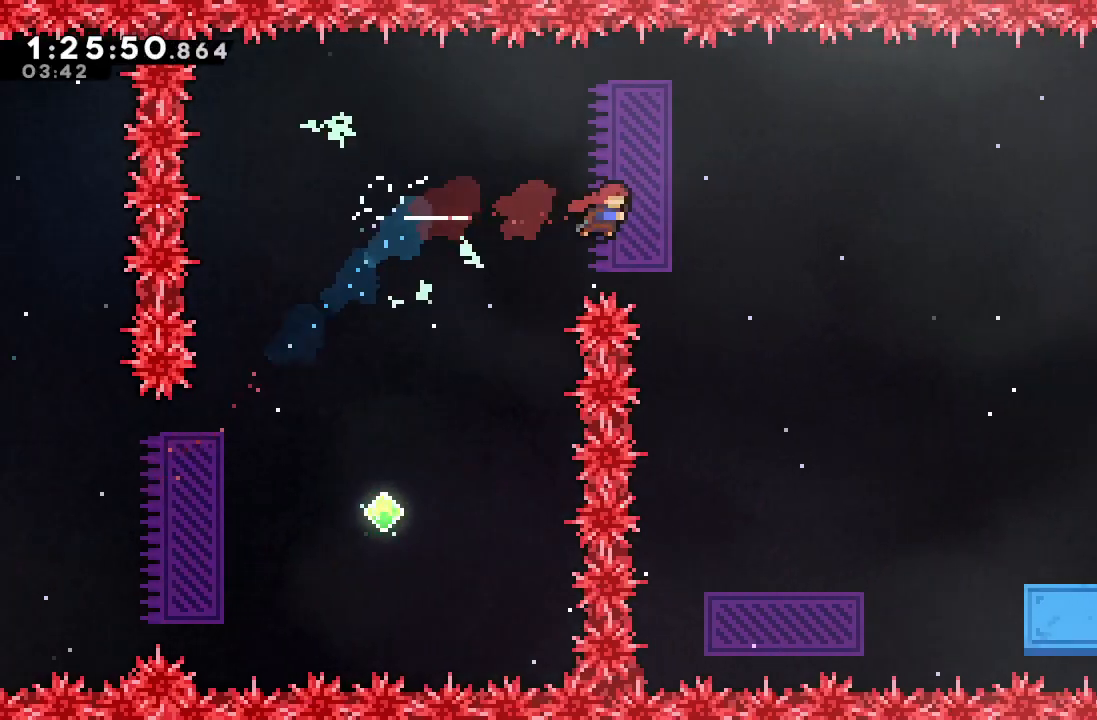
{"dt_ms": 500, "buttons": ["DPAD_DOWN", "DPAD_RIGHT"], "left_stick": "center", "right_stick": "center", "events": []}
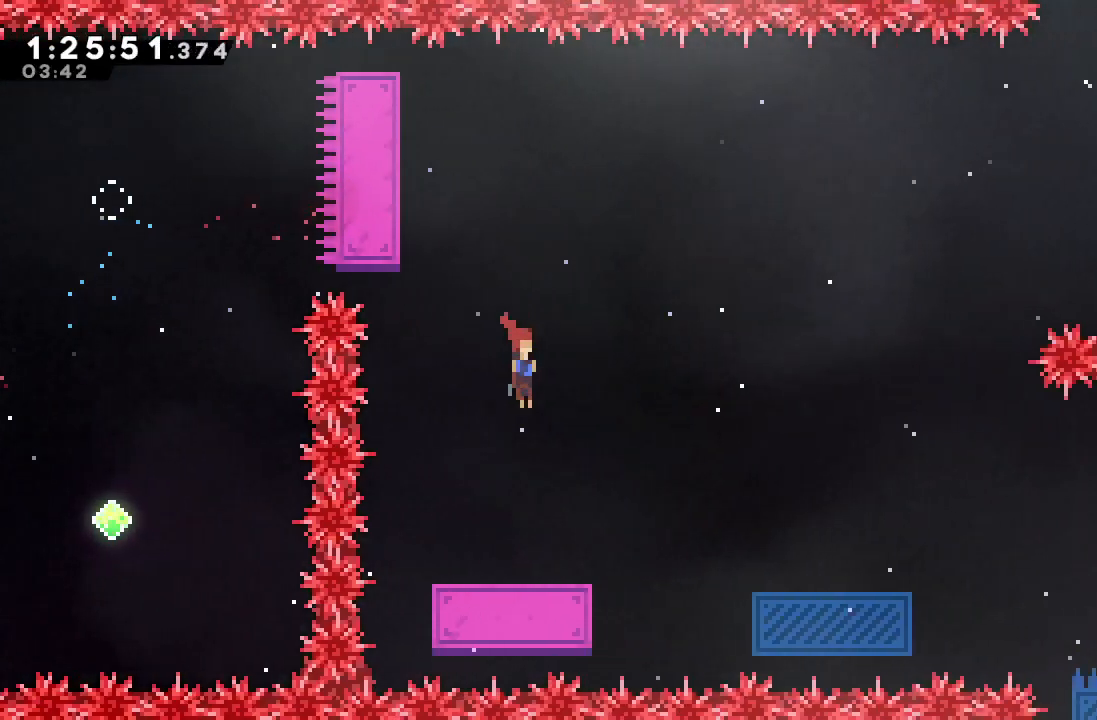
{"dt_ms": 500, "buttons": ["CIRCLE", "DPAD_RIGHT"], "left_stick": "center", "right_stick": "center"}
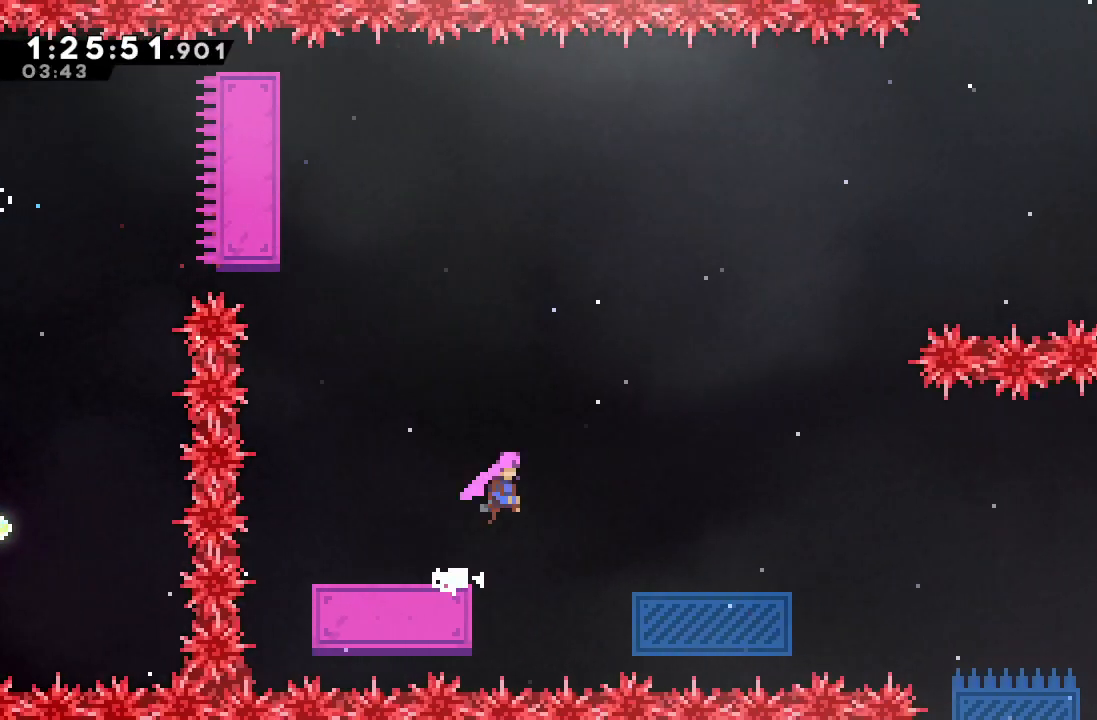
{"dt_ms": 500, "buttons": ["CIRCLE", "DPAD_RIGHT"], "left_stick": "center", "right_stick": "center", "events": []}
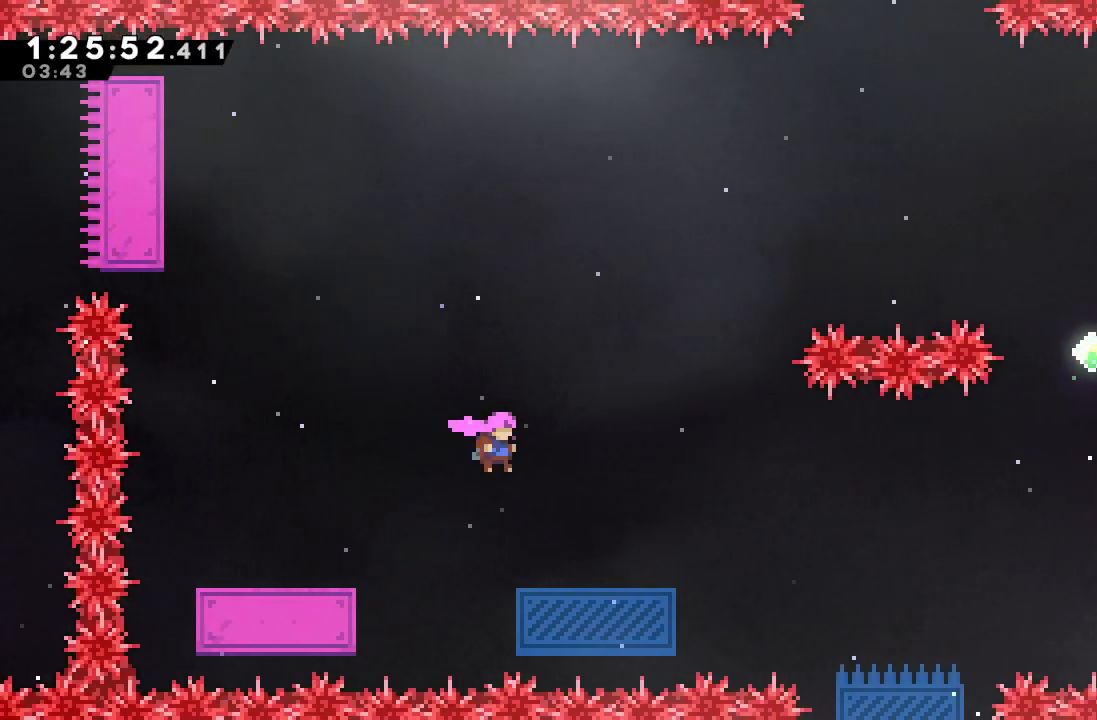
{"dt_ms": 500, "buttons": ["CIRCLE", "DPAD_RIGHT"], "left_stick": "center", "right_stick": "center"}
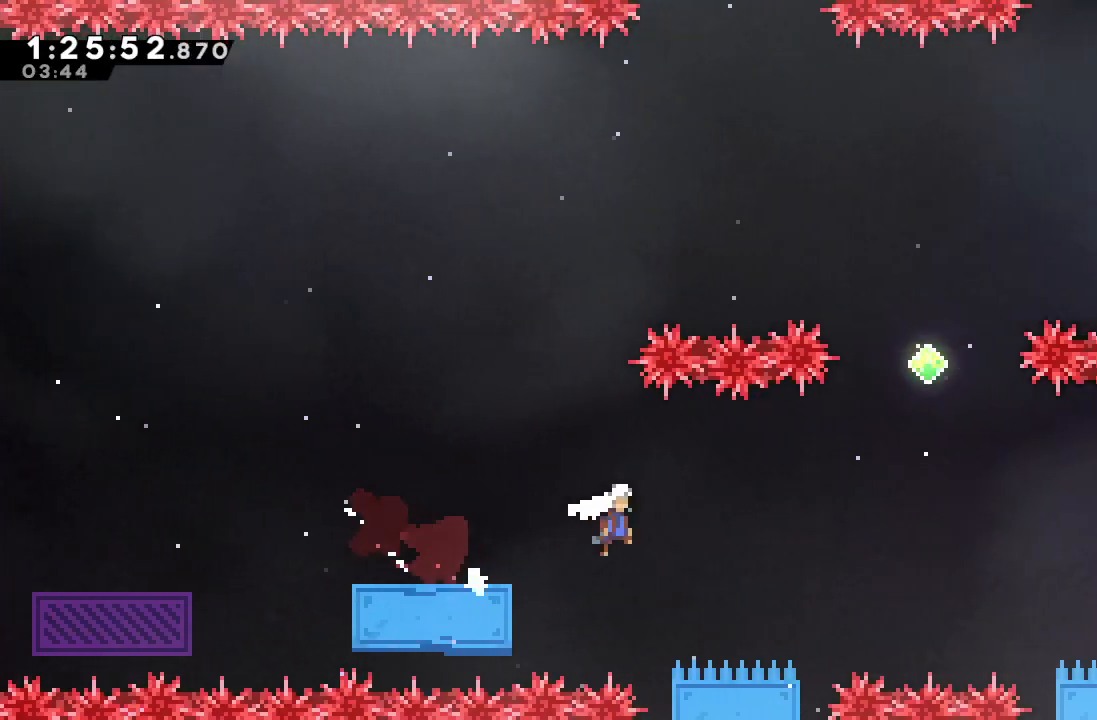
{"dt_ms": 1000, "buttons": ["DPAD_RIGHT"], "left_stick": "center", "right_stick": "center"}
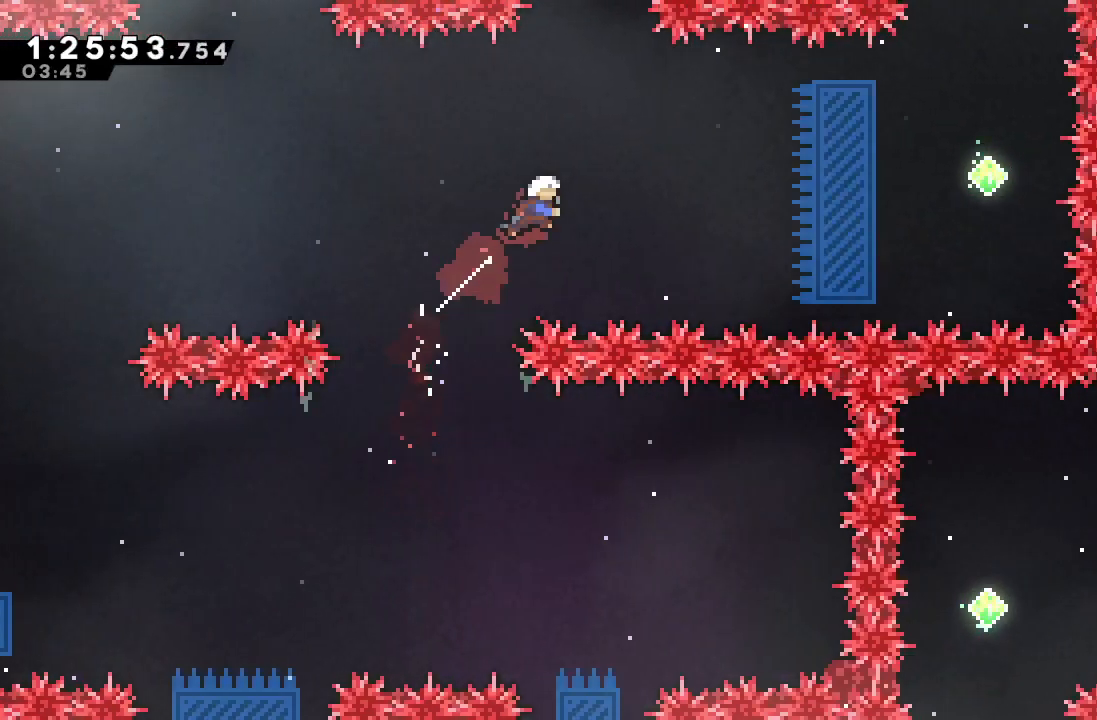
{"dt_ms": 1000, "buttons": ["DPAD_UP"], "left_stick": "center", "right_stick": "center"}
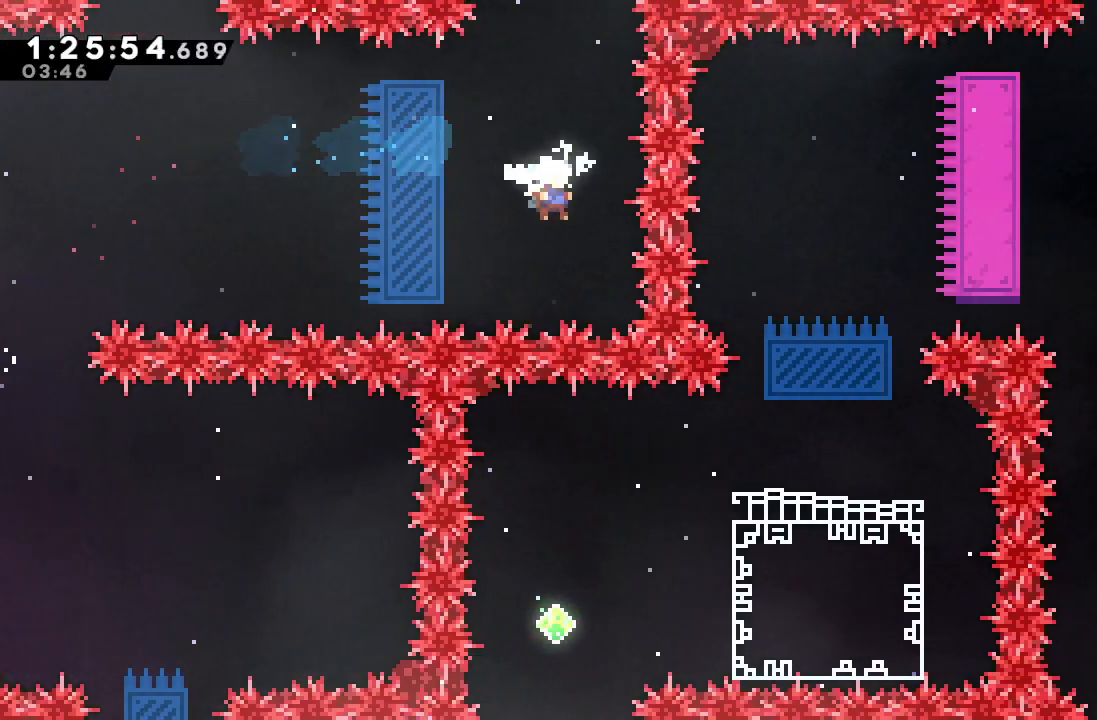
{"dt_ms": 500, "buttons": ["DPAD_UP"], "left_stick": "center", "right_stick": "center", "events": [[33, "CROSS", "down"], [167, "CROSS", "up"]]}
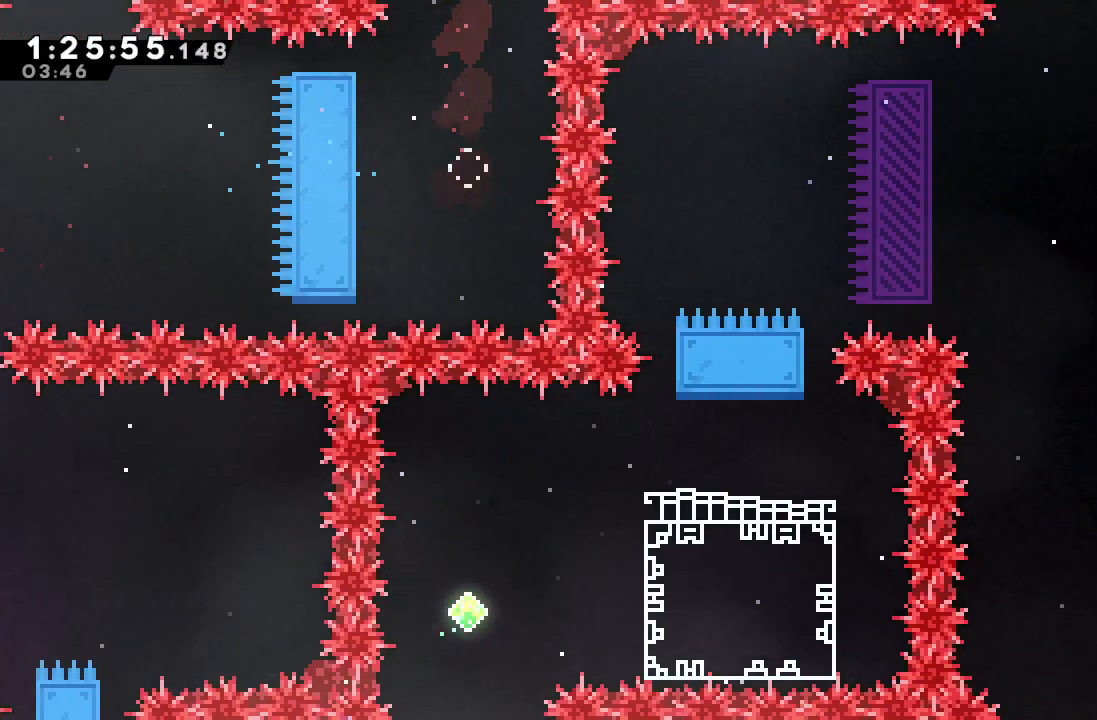
{"dt_ms": 500, "buttons": ["DPAD_UP"], "left_stick": "center", "right_stick": "center", "events": [[33, "CROSS", "down"], [167, "CROSS", "up"]]}
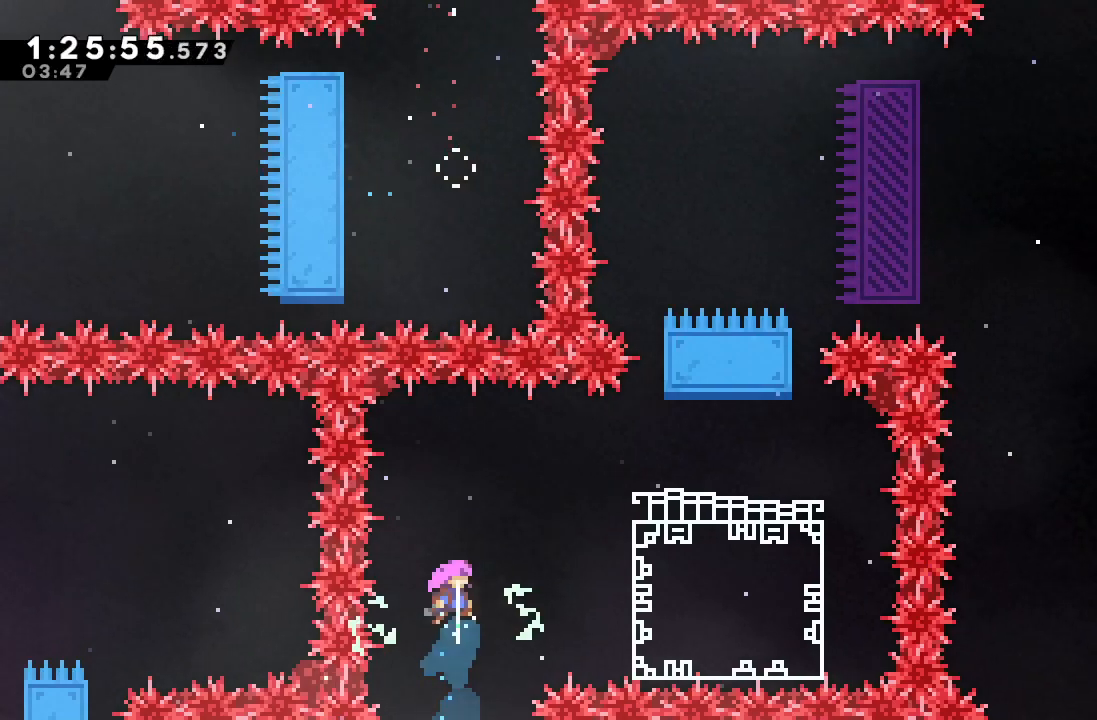
{"dt_ms": 500, "buttons": ["DPAD_RIGHT"], "left_stick": "center", "right_stick": "center", "events": [[100, "DPAD_RIGHT", "down"], [167, "CROSS", "down"], [283, "CROSS", "up"], [333, "DPAD_UP", "up"]]}
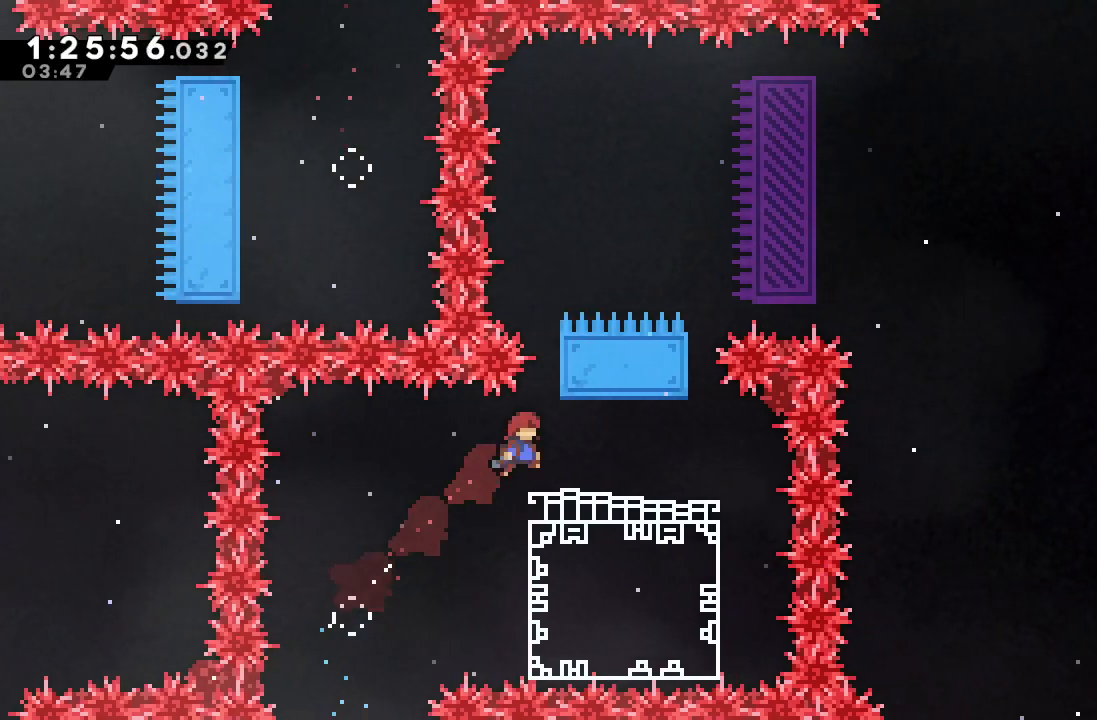
{"dt_ms": 500, "buttons": ["CIRCLE"], "left_stick": "center", "right_stick": "center", "events": [[333, "DPAD_RIGHT", "up"], [433, "CIRCLE", "down"]]}
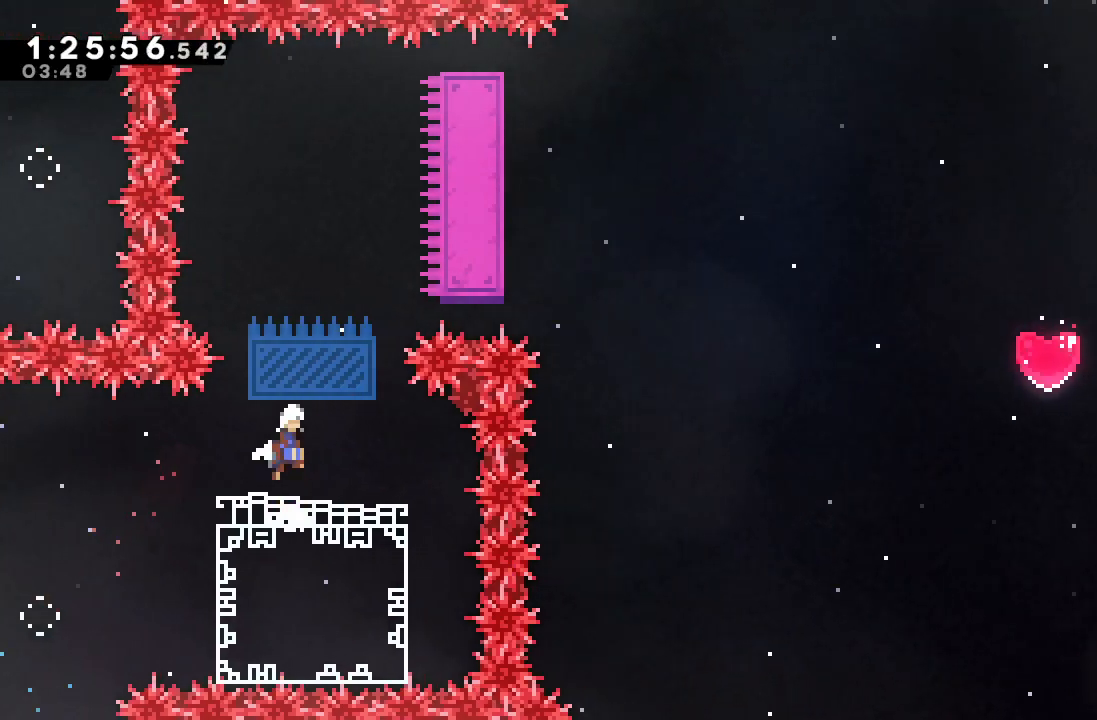
{"dt_ms": 500, "buttons": [], "left_stick": "center", "right_stick": "center", "events": [[150, "DPAD_UP", "down"], [217, "CROSS", "down"], [333, "CROSS", "up"], [367, "CIRCLE", "up"], [383, "DPAD_UP", "up"]]}
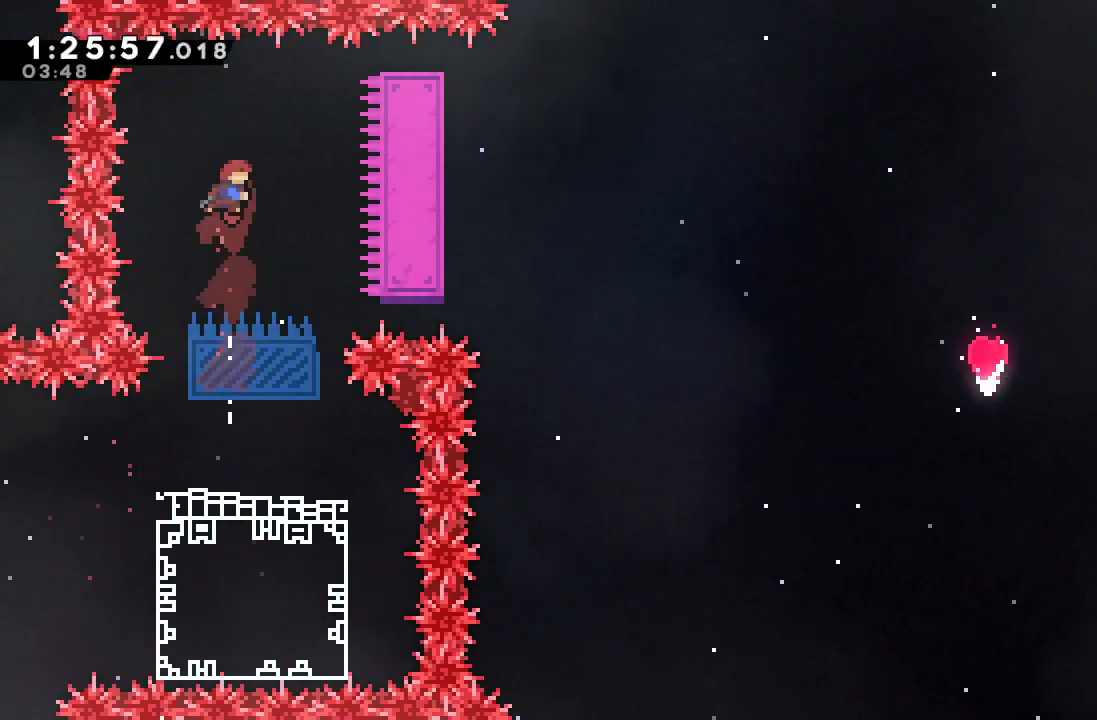
{"dt_ms": 500, "buttons": ["CROSS", "DPAD_RIGHT"], "left_stick": "center", "right_stick": "center"}
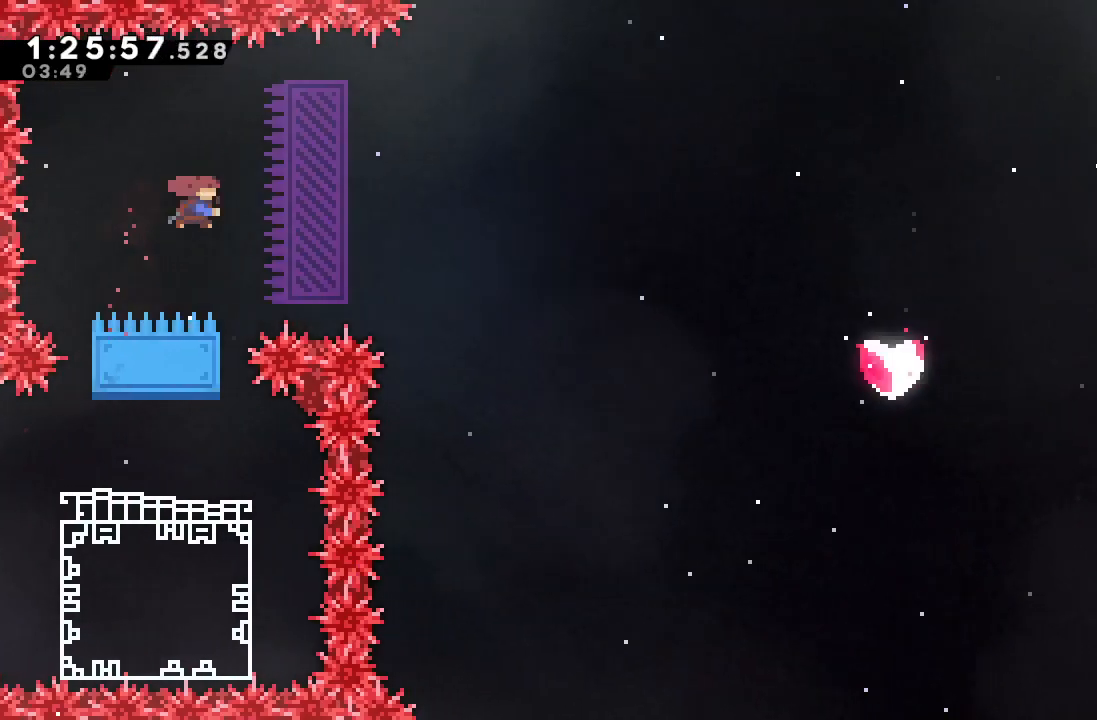
{"dt_ms": 500, "buttons": ["DPAD_DOWN", "DPAD_RIGHT"], "left_stick": "center", "right_stick": "center", "events": [[133, "CROSS", "up"], [500, "DPAD_DOWN", "down"]]}
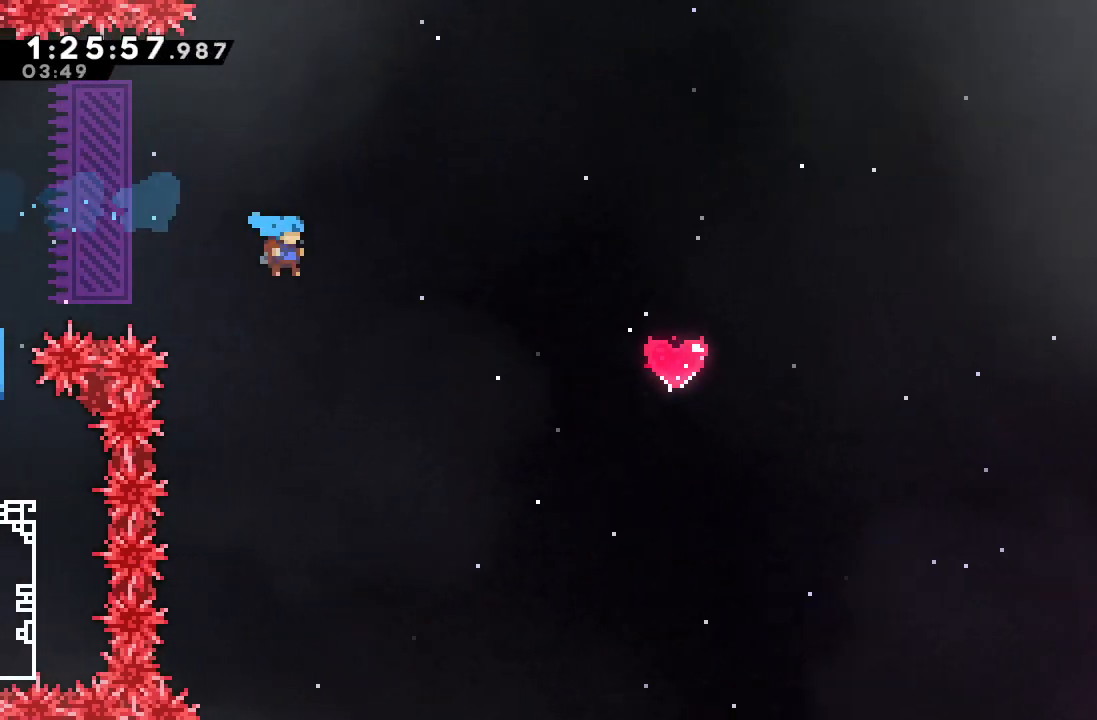
{"dt_ms": 500, "buttons": ["DPAD_DOWN", "DPAD_RIGHT"], "left_stick": "center", "right_stick": "center", "events": []}
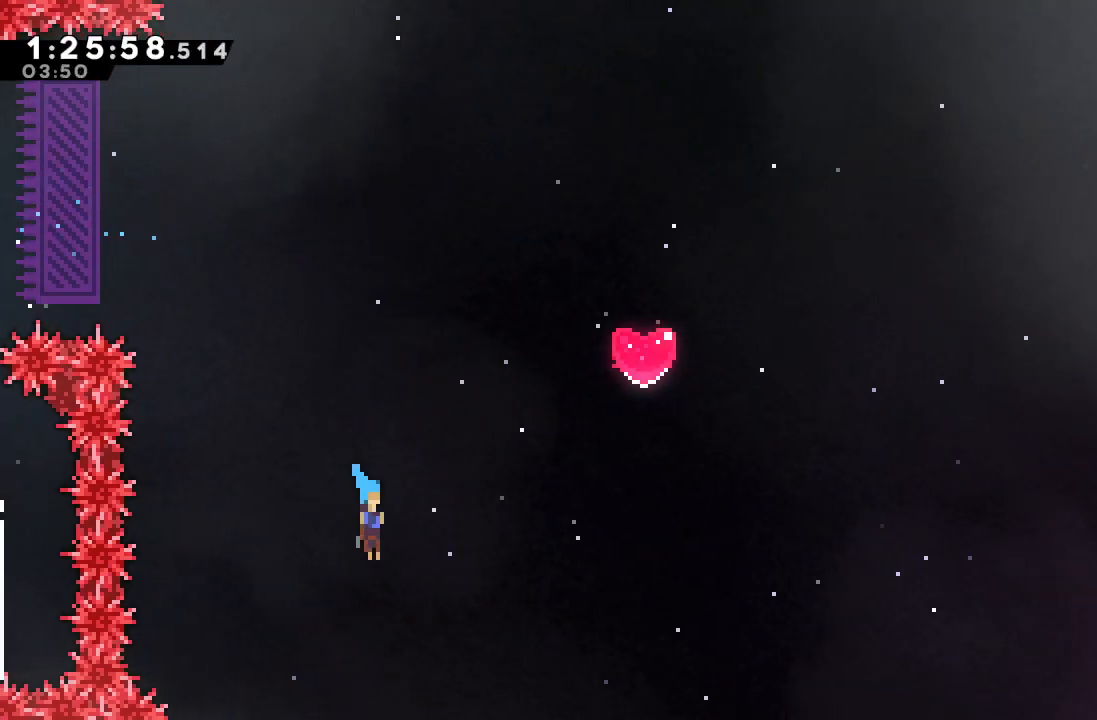
{"dt_ms": 500, "buttons": ["DPAD_DOWN", "DPAD_RIGHT"], "left_stick": "center", "right_stick": "center", "events": []}
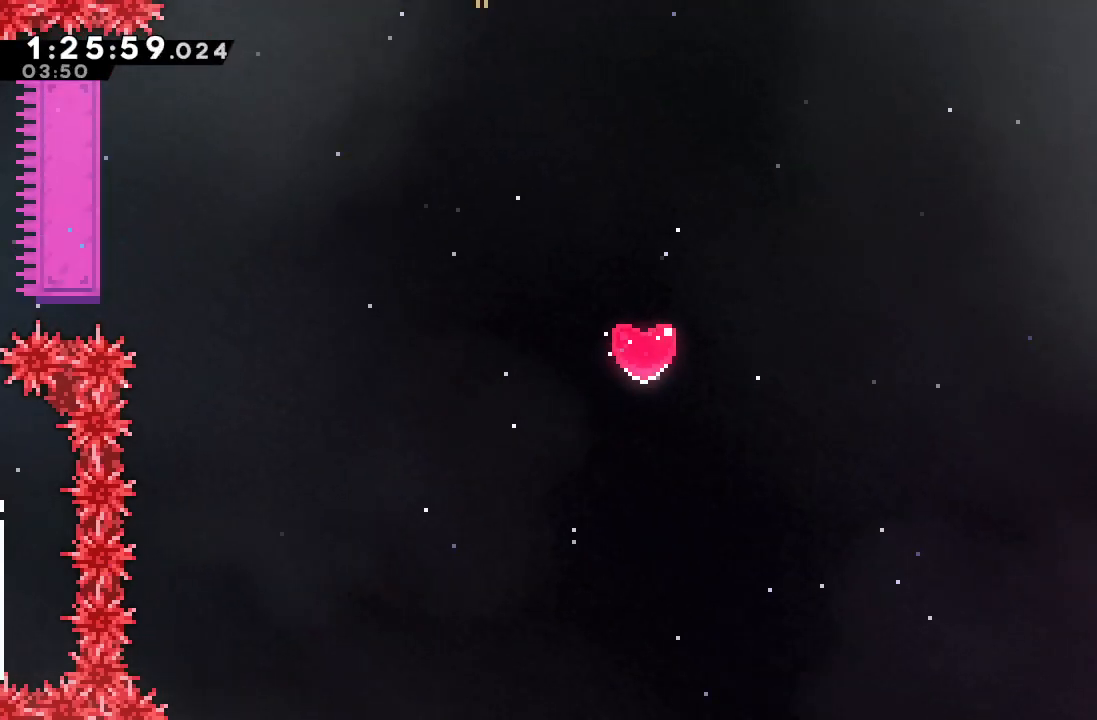
{"dt_ms": 500, "buttons": ["DPAD_DOWN", "DPAD_RIGHT"], "left_stick": "center", "right_stick": "center", "events": [[317, "DPAD_DOWN", "up"], [433, "DPAD_DOWN", "down"]]}
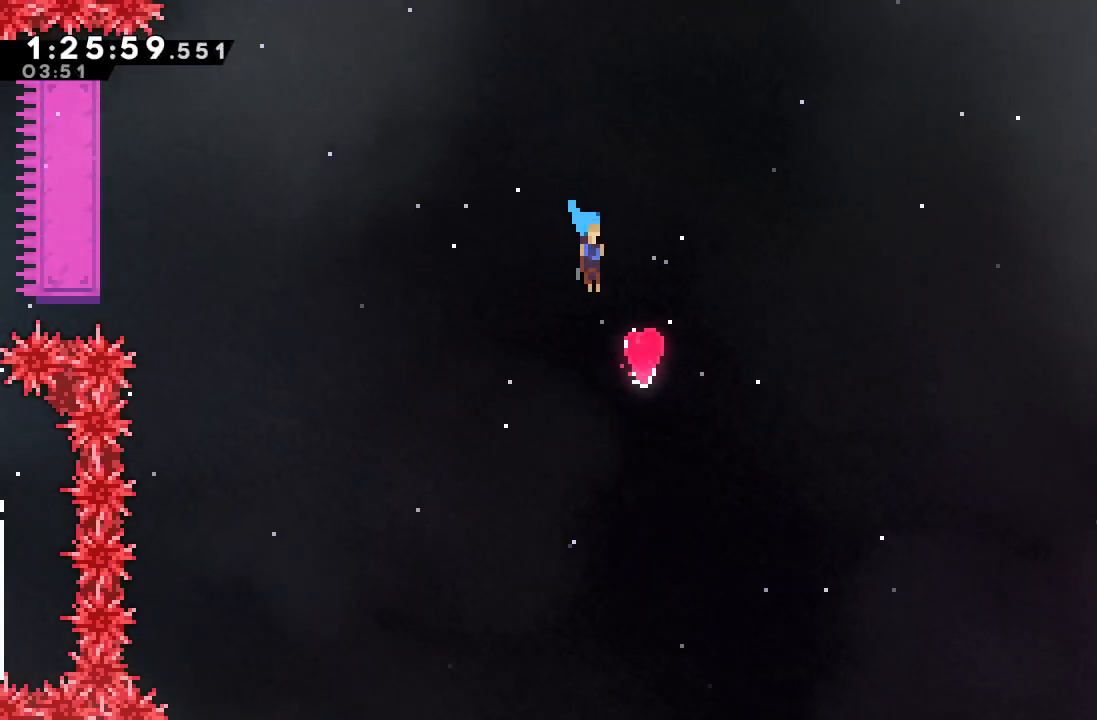
{"dt_ms": 500, "buttons": ["DPAD_DOWN", "DPAD_RIGHT"], "left_stick": "center", "right_stick": "center", "events": [[17, "CROSS", "down"], [100, "CROSS", "up"], [150, "CROSS", "down"], [233, "CROSS", "up"], [283, "CROSS", "down"], [367, "CROSS", "up"]]}